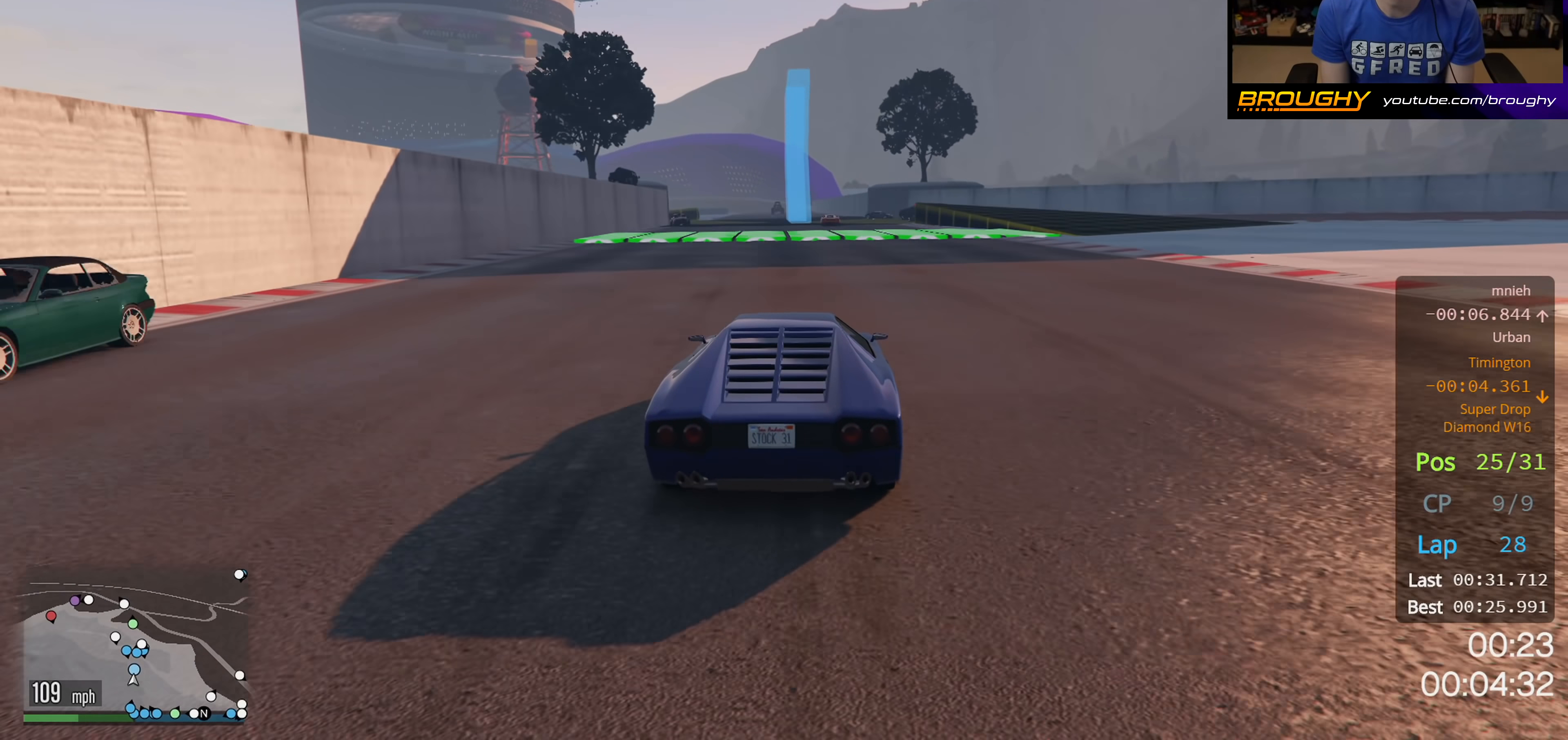
Gameplay with a controller (Xbox layout); each line is a JSON object with the inputs held at the frame after it. "events" lists button and stick changes between this image and that frame as [ms after this image, input, new state], when the widget could be followed in between.
{"buttons": ["R2"], "left_stick": "center", "right_stick": "center", "events": []}
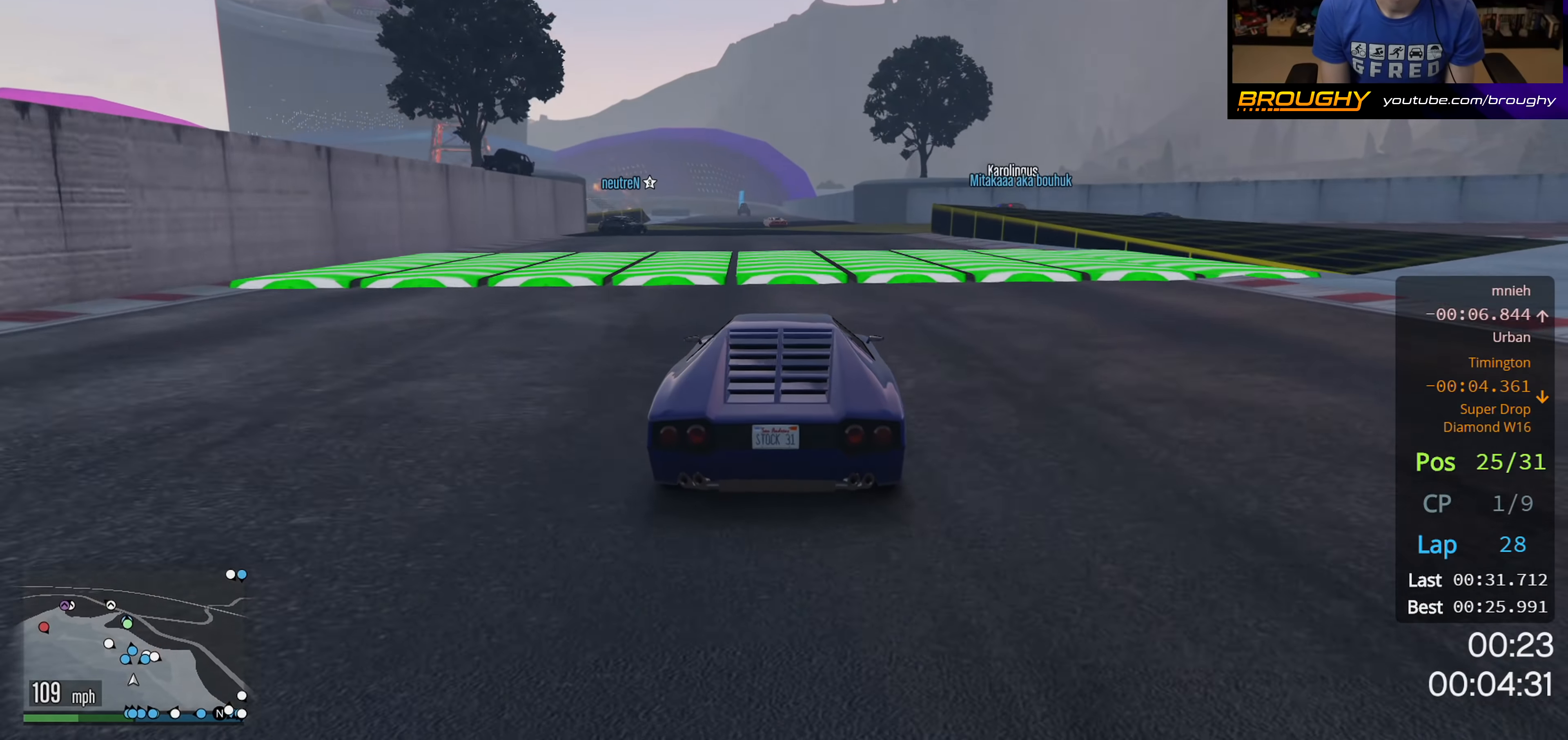
{"buttons": ["R2"], "left_stick": "right", "right_stick": "center", "events": [[350, "left_stick", "right"]]}
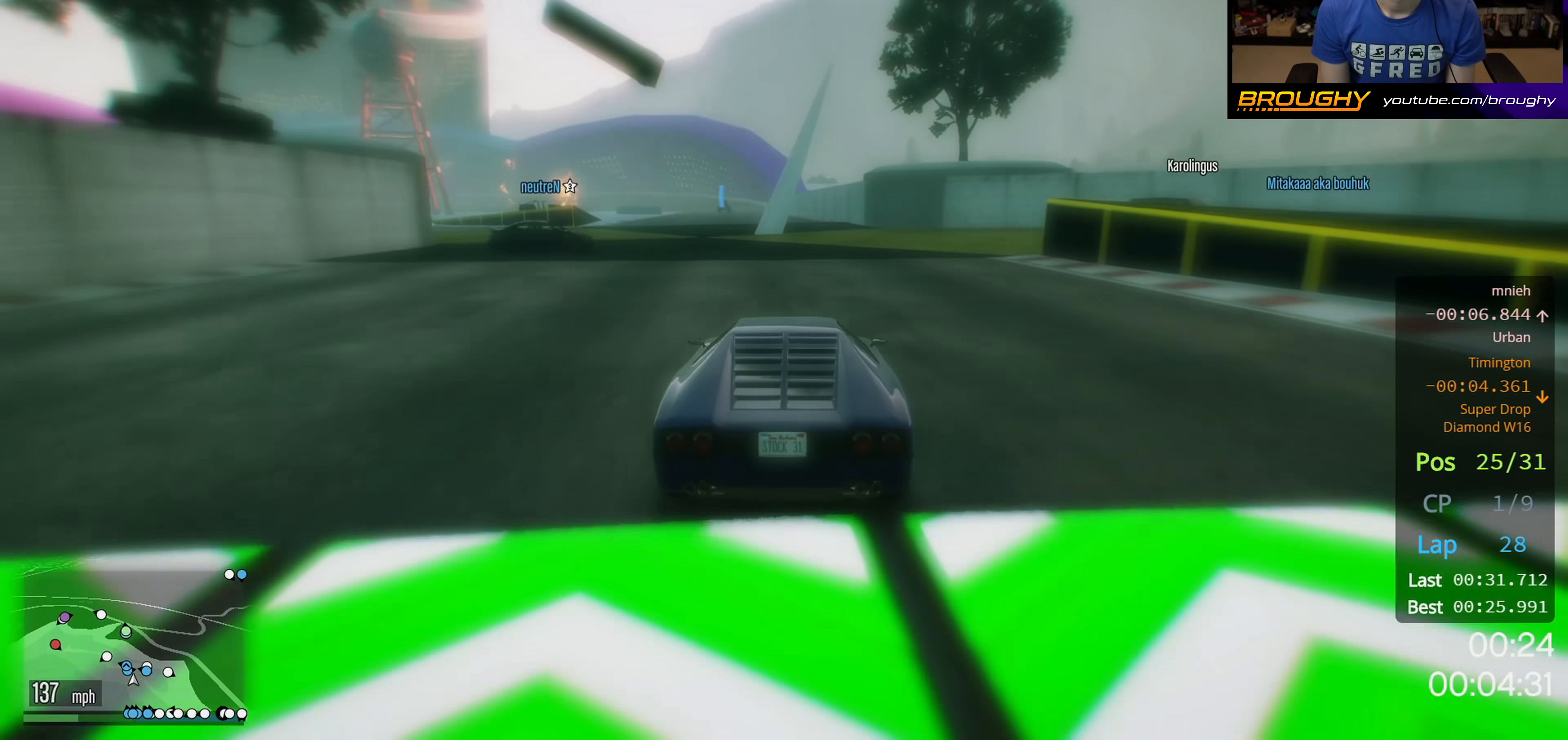
{"buttons": ["R2"], "left_stick": "center", "right_stick": "center", "events": [[183, "left_stick", "up-left"], [450, "left_stick", "center"]]}
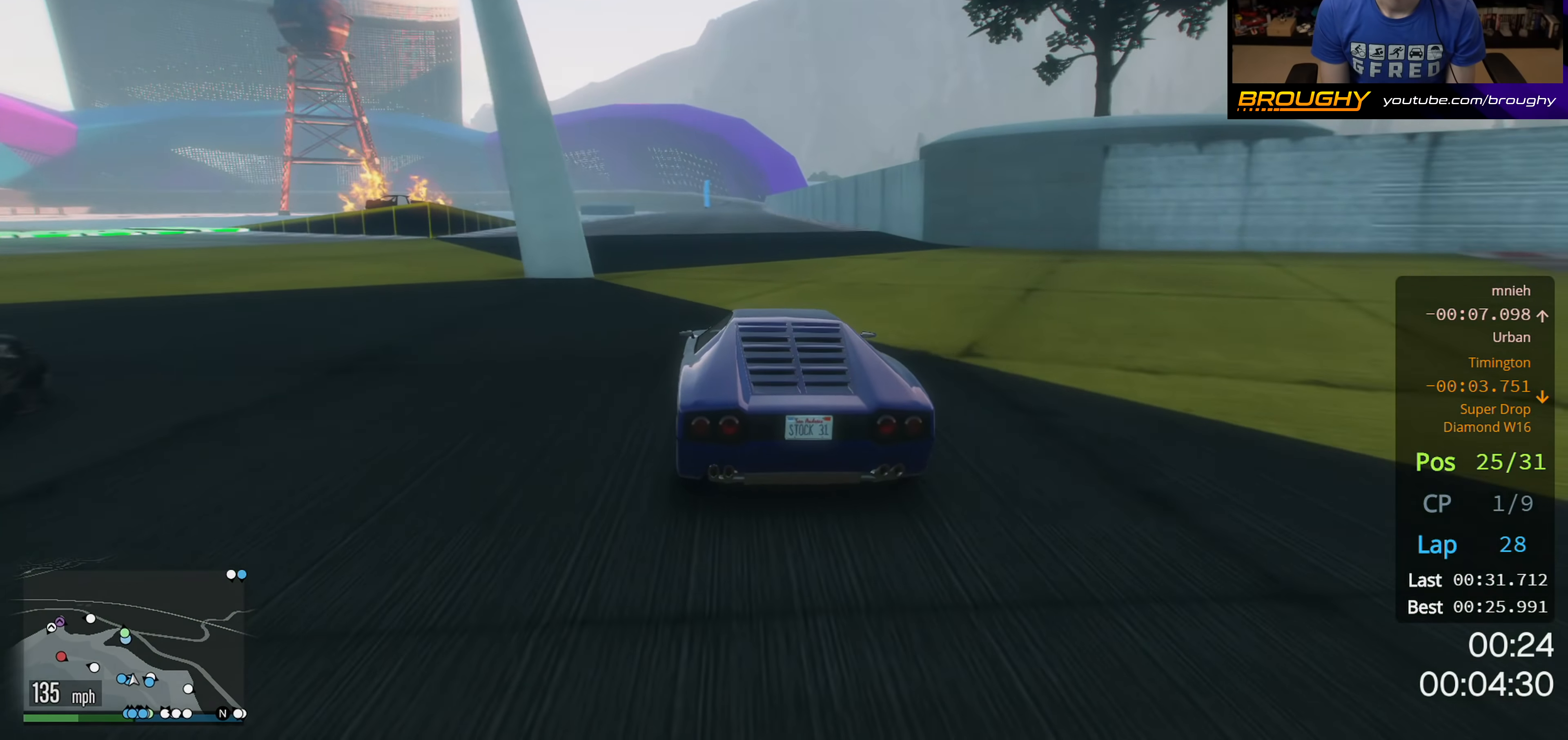
{"buttons": ["R2"], "left_stick": "center", "right_stick": "center", "events": [[17, "left_stick", "right"], [233, "left_stick", "center"]]}
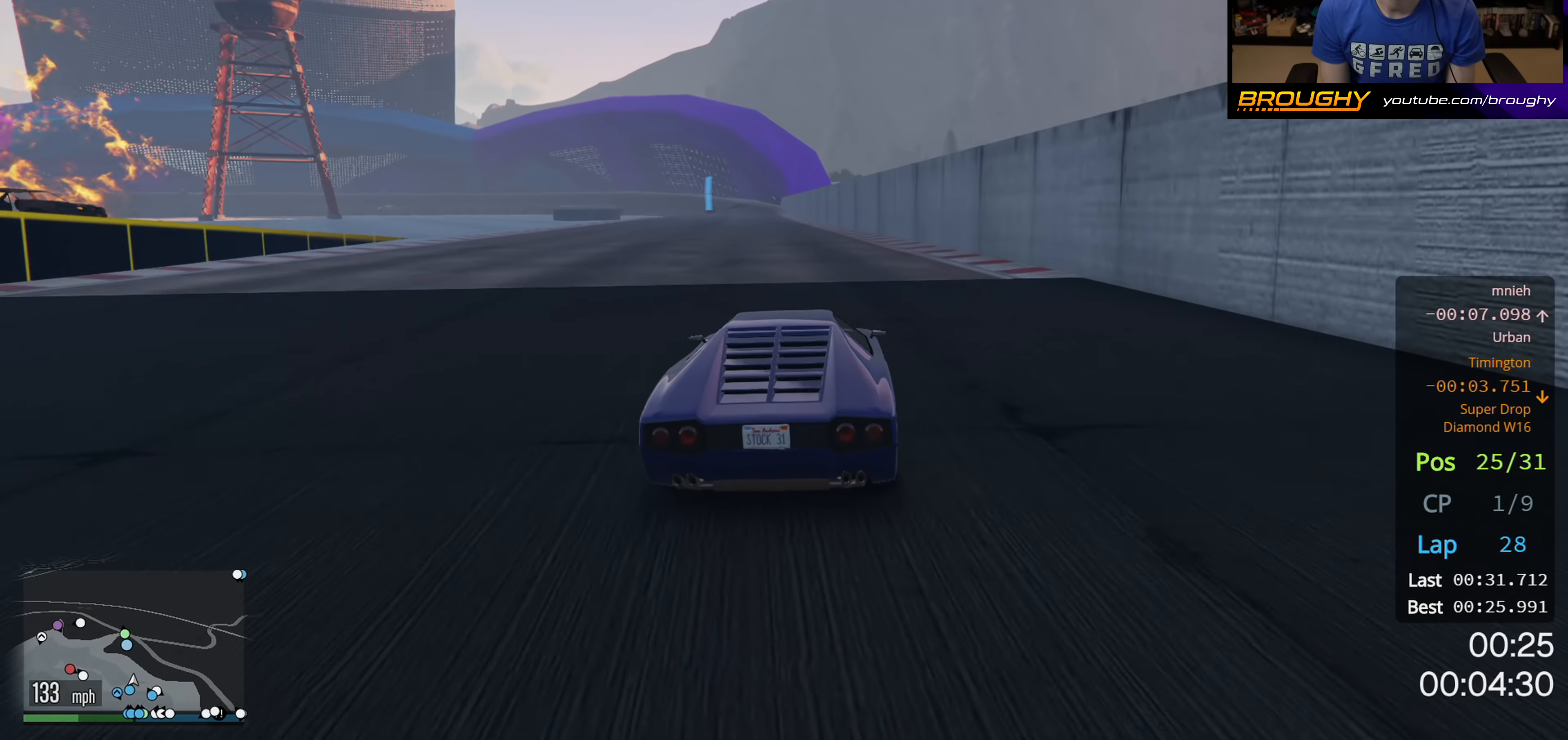
{"buttons": ["R2"], "left_stick": "center", "right_stick": "center", "events": [[150, "left_stick", "left"], [200, "left_stick", "up-left"], [317, "left_stick", "center"]]}
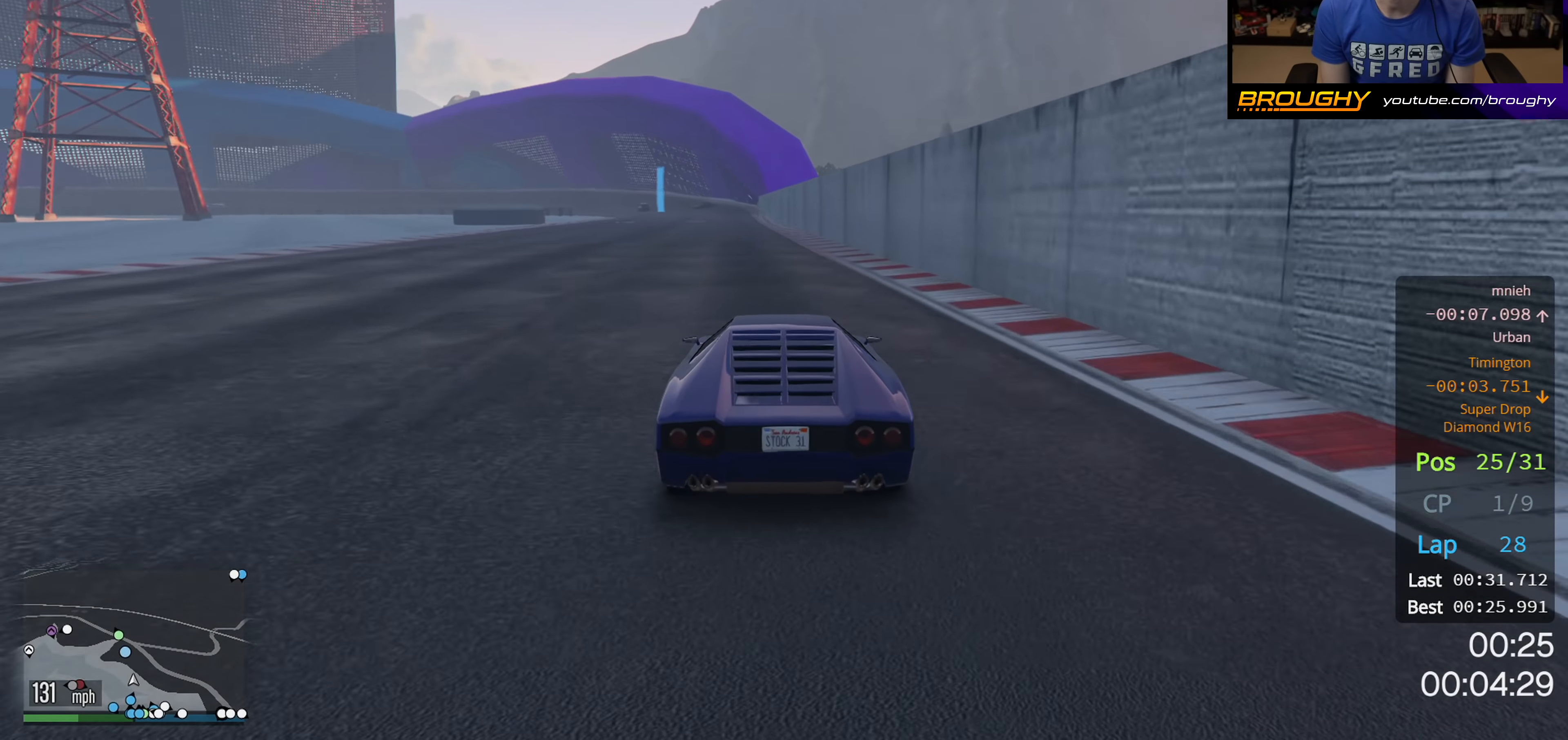
{"buttons": ["R2"], "left_stick": "center", "right_stick": "center", "events": []}
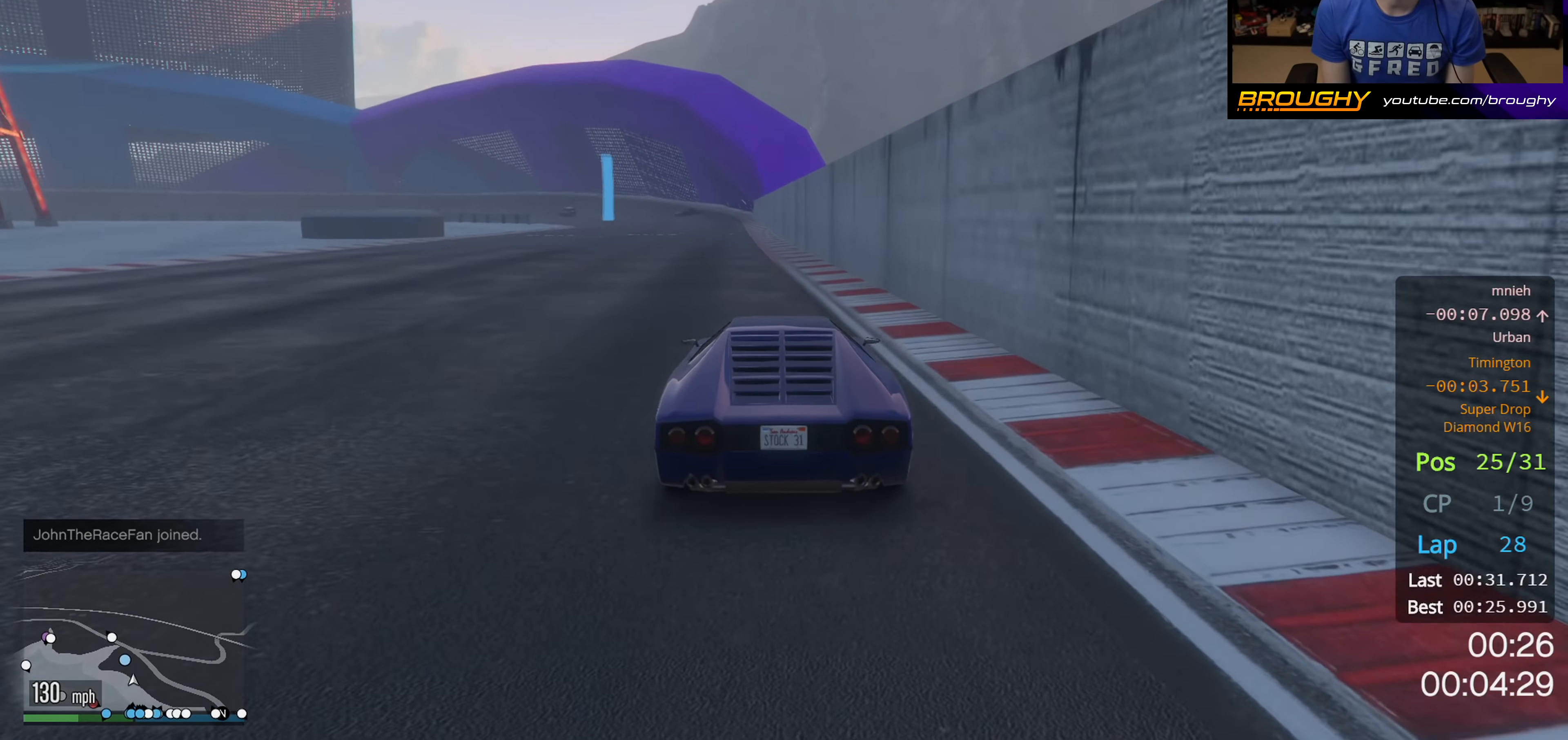
{"buttons": ["R2"], "left_stick": "center", "right_stick": "center", "events": [[17, "left_stick", "up-left"], [167, "left_stick", "center"]]}
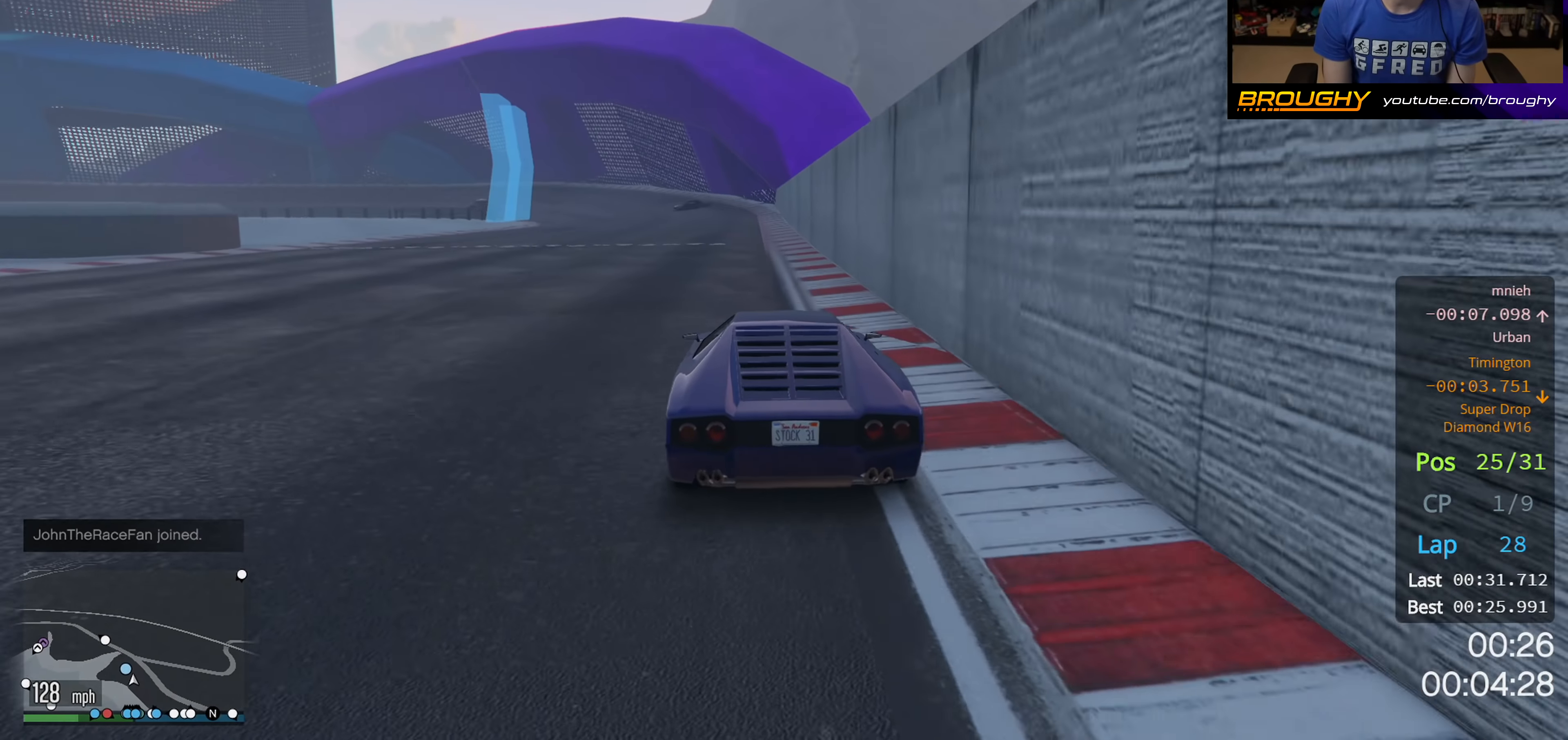
{"buttons": ["R2"], "left_stick": "up-left", "right_stick": "center", "events": [[50, "left_stick", "up-left"], [167, "left_stick", "center"], [400, "left_stick", "up-left"]]}
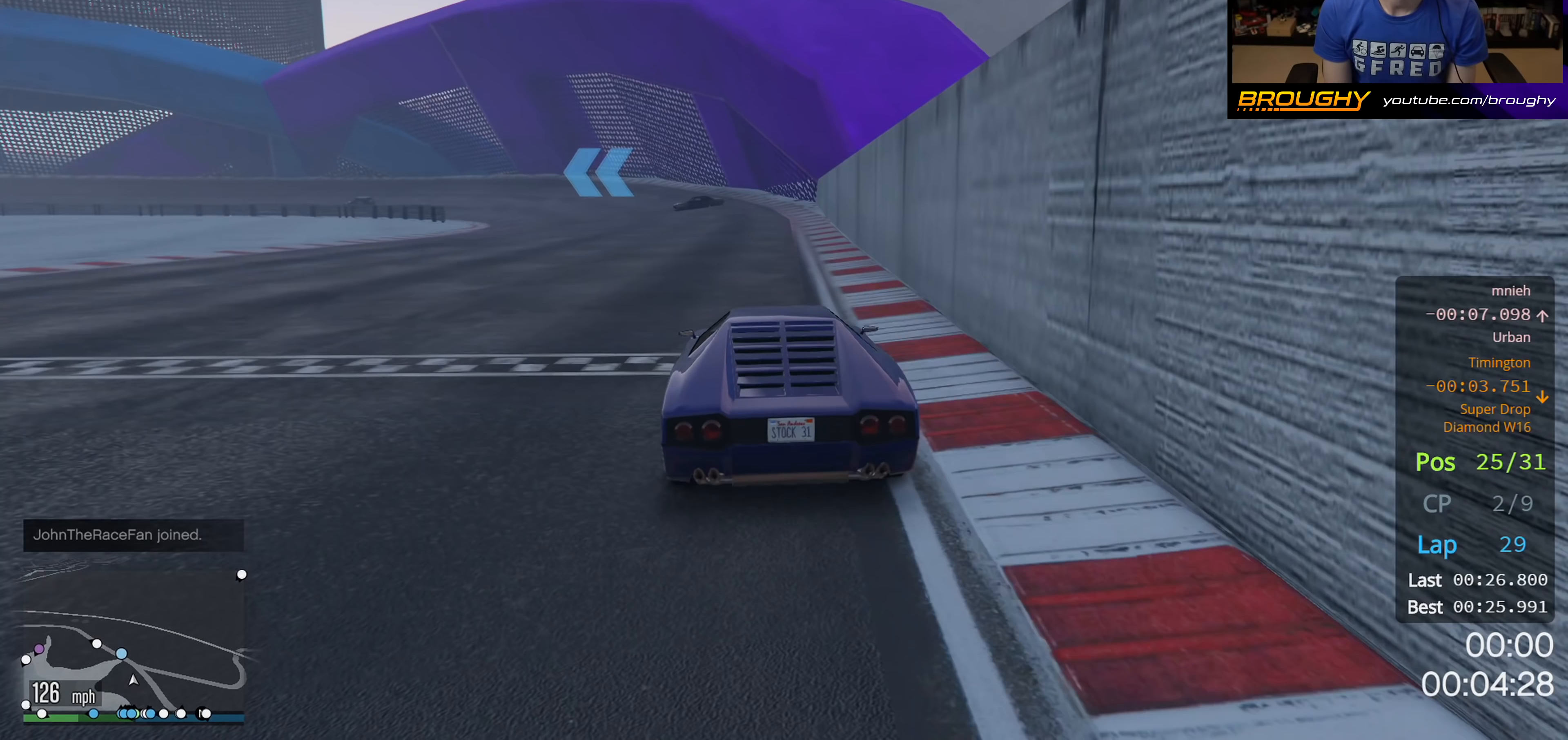
{"buttons": ["R2"], "left_stick": "up-left", "right_stick": "center", "events": []}
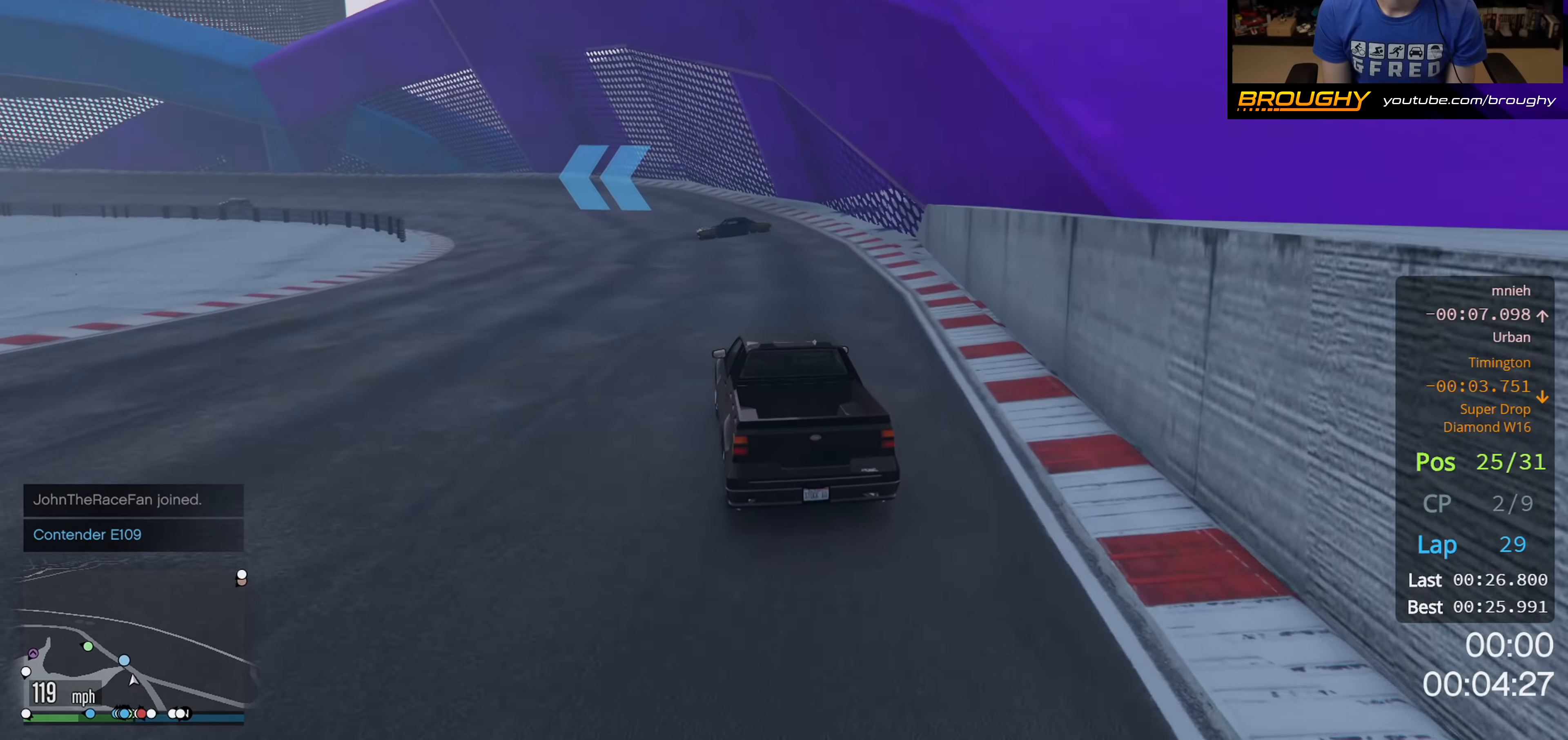
{"buttons": ["R2"], "left_stick": "center", "right_stick": "center", "events": [[467, "left_stick", "center"]]}
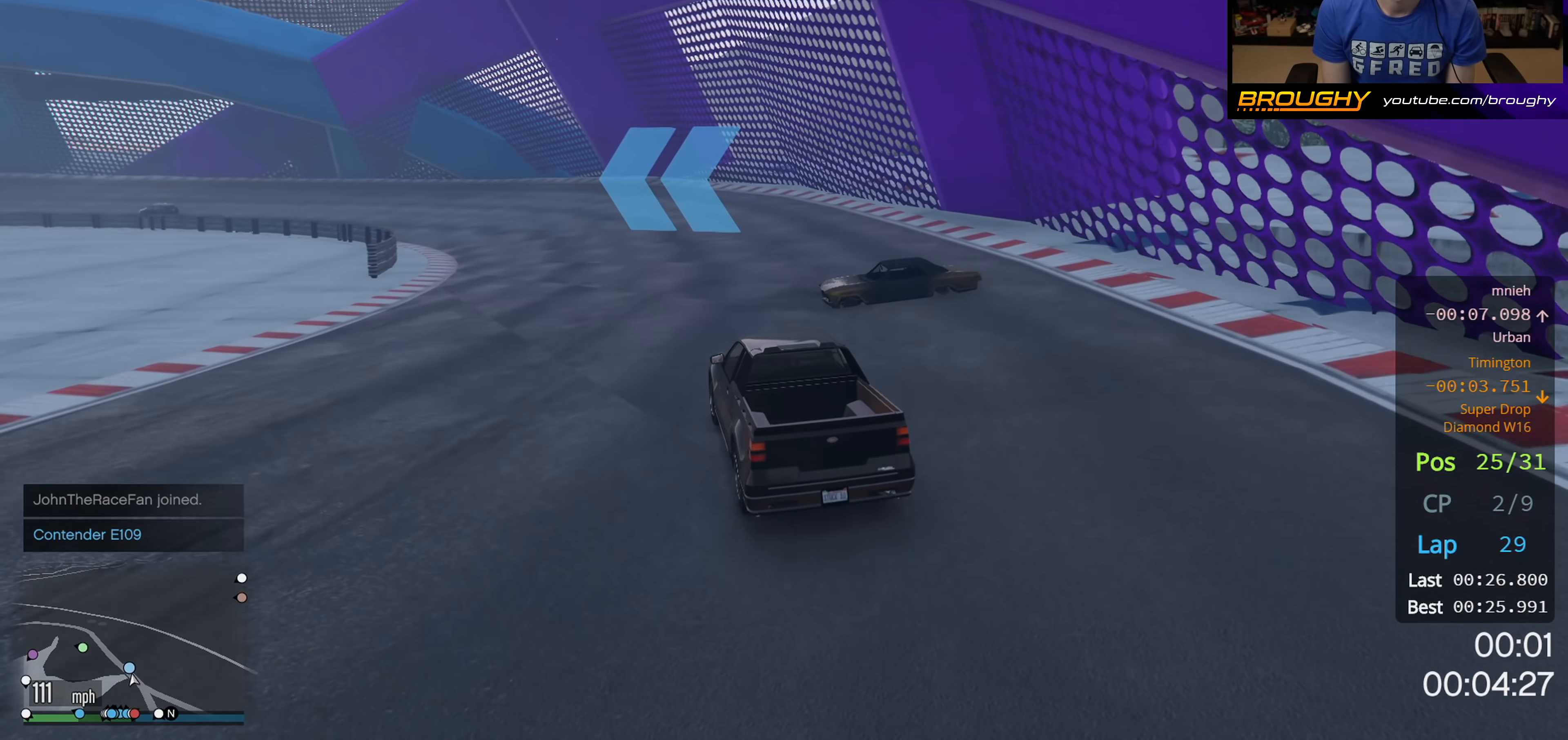
{"buttons": ["R2"], "left_stick": "up-left", "right_stick": "center", "events": [[117, "left_stick", "left"], [167, "left_stick", "up-left"]]}
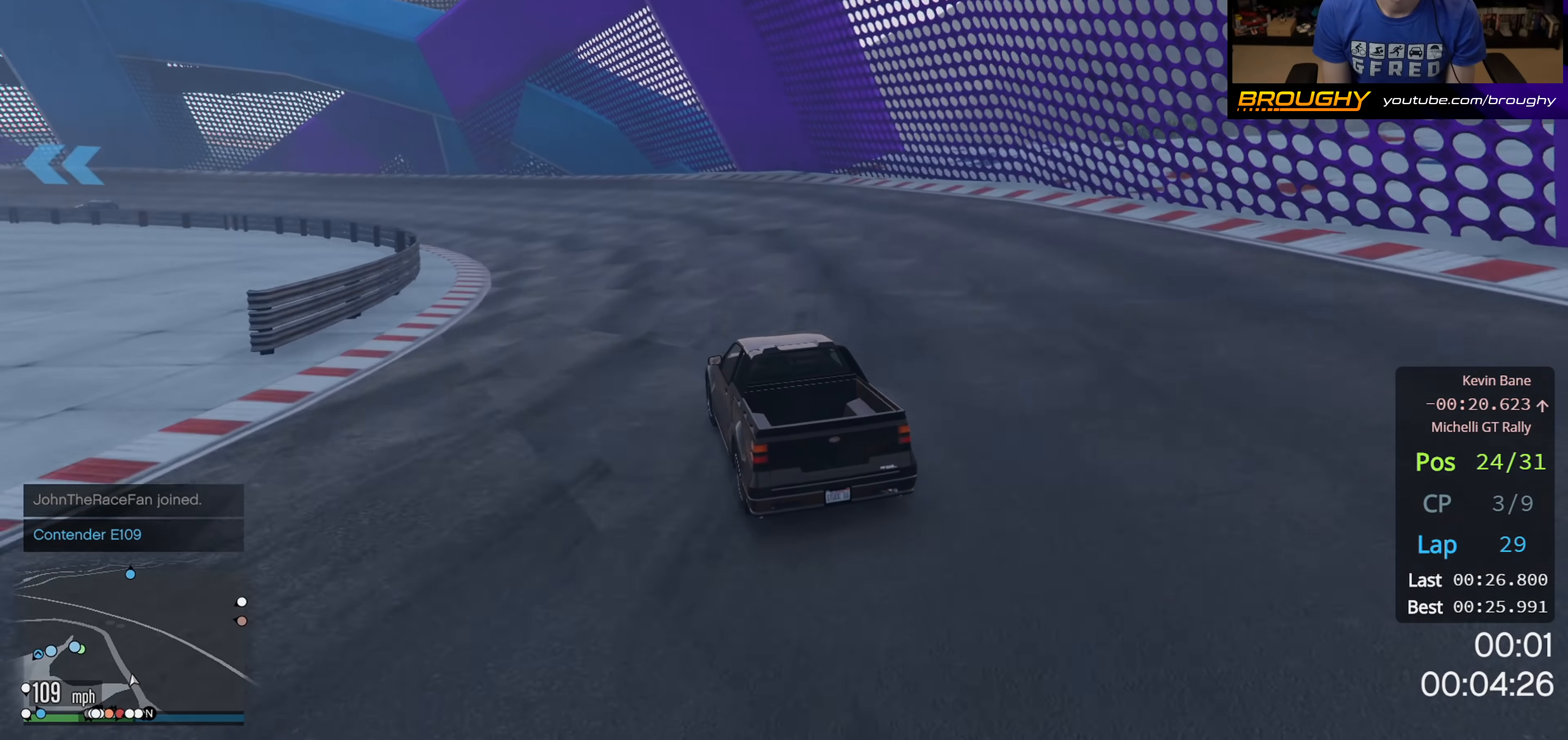
{"buttons": ["R2"], "left_stick": "up-left", "right_stick": "center", "events": []}
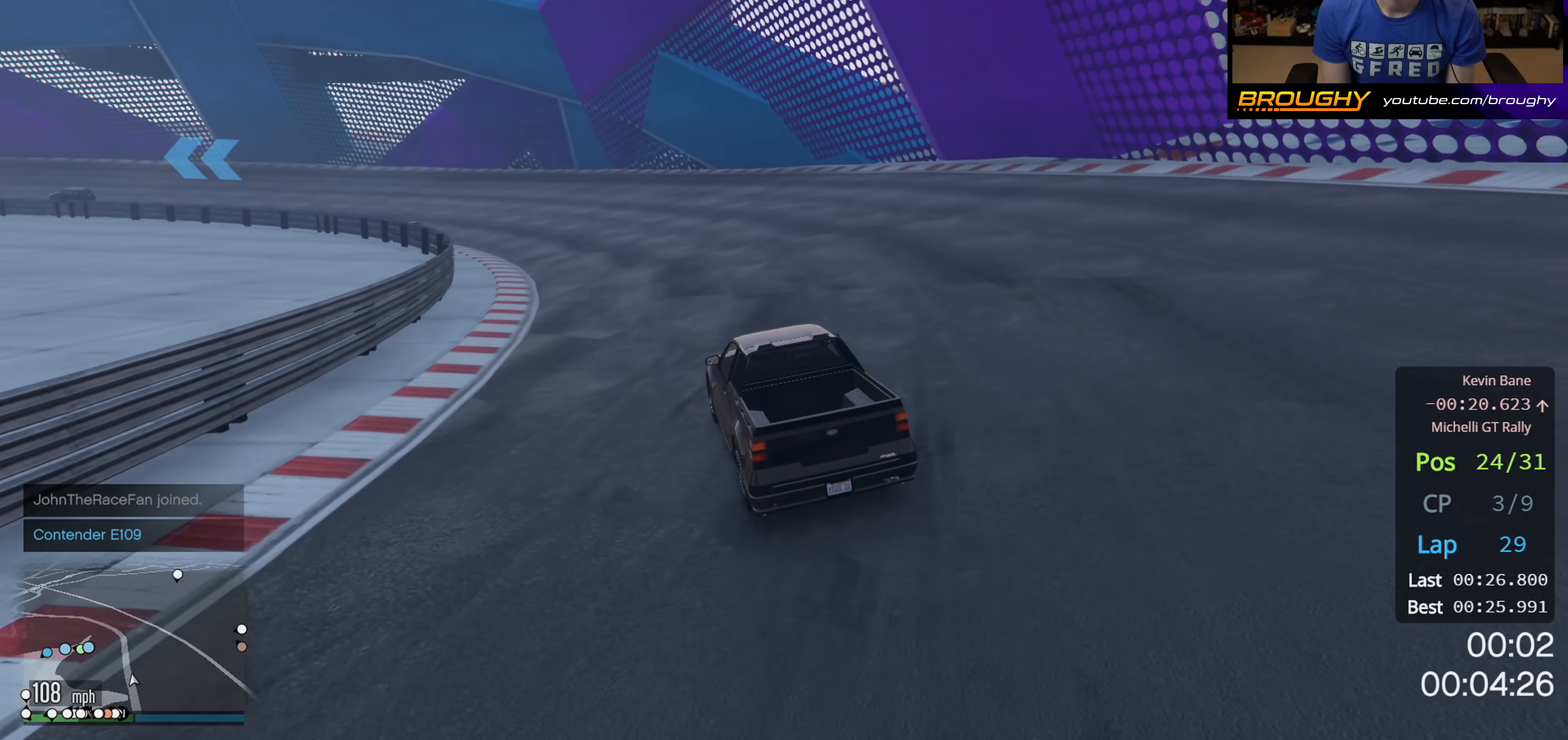
{"buttons": ["R2"], "left_stick": "up-left", "right_stick": "center", "events": [[200, "left_stick", "center"], [350, "left_stick", "up-left"]]}
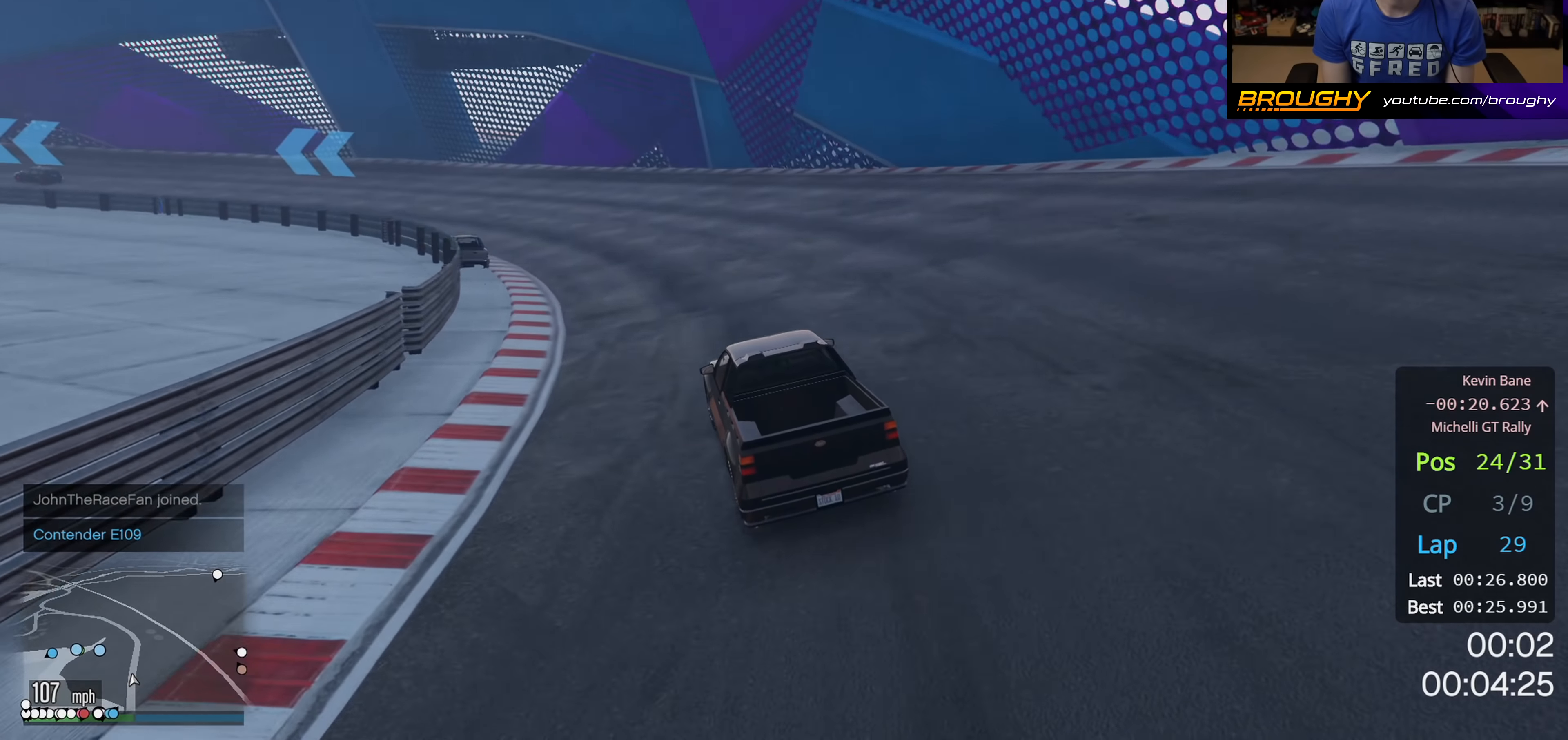
{"buttons": ["R2"], "left_stick": "up-left", "right_stick": "center", "events": [[33, "left_stick", "center"], [117, "left_stick", "up-left"], [300, "left_stick", "center"], [433, "left_stick", "up-left"]]}
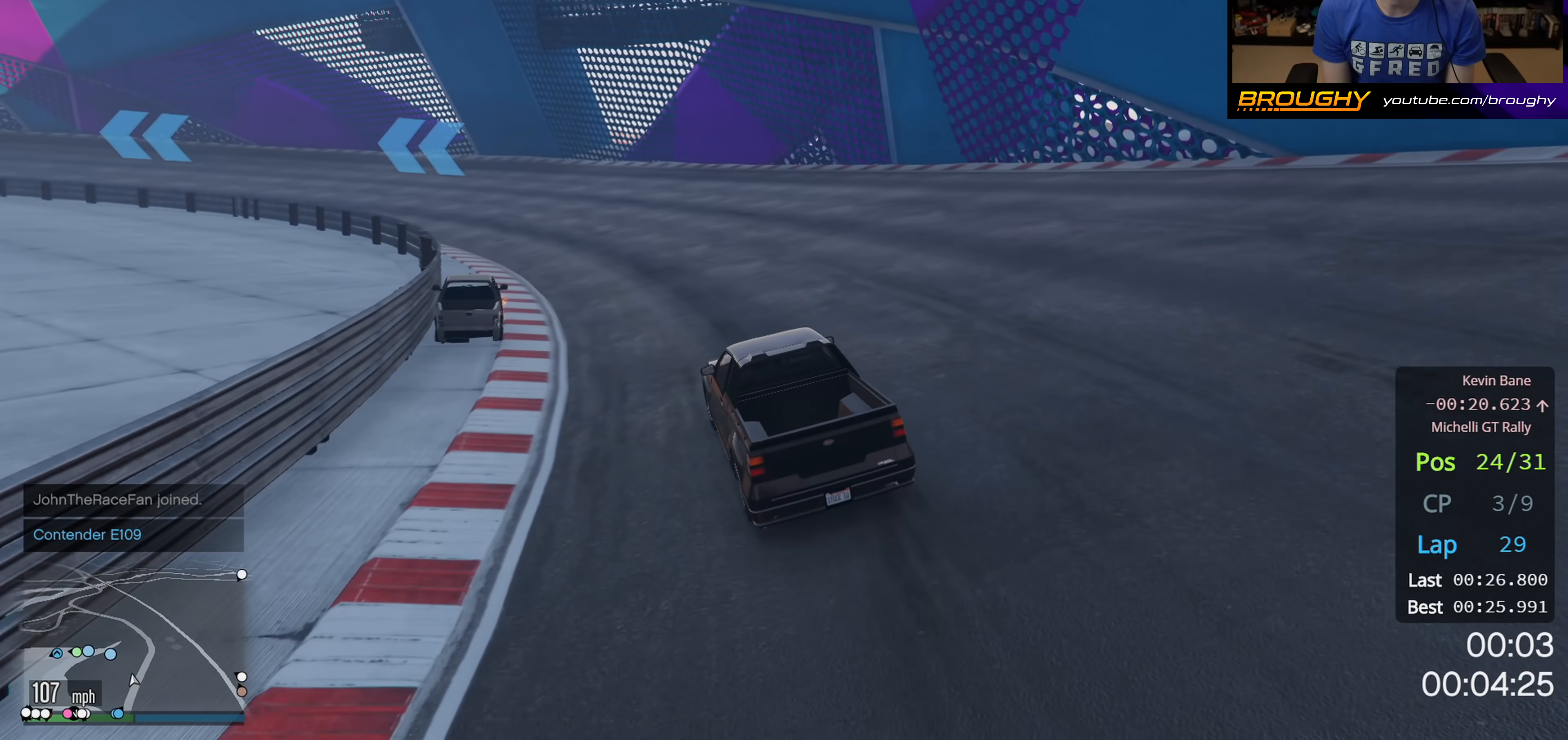
{"buttons": ["R2"], "left_stick": "up-left", "right_stick": "center", "events": [[100, "left_stick", "center"], [217, "left_stick", "up-left"], [400, "left_stick", "center"], [500, "left_stick", "up-left"]]}
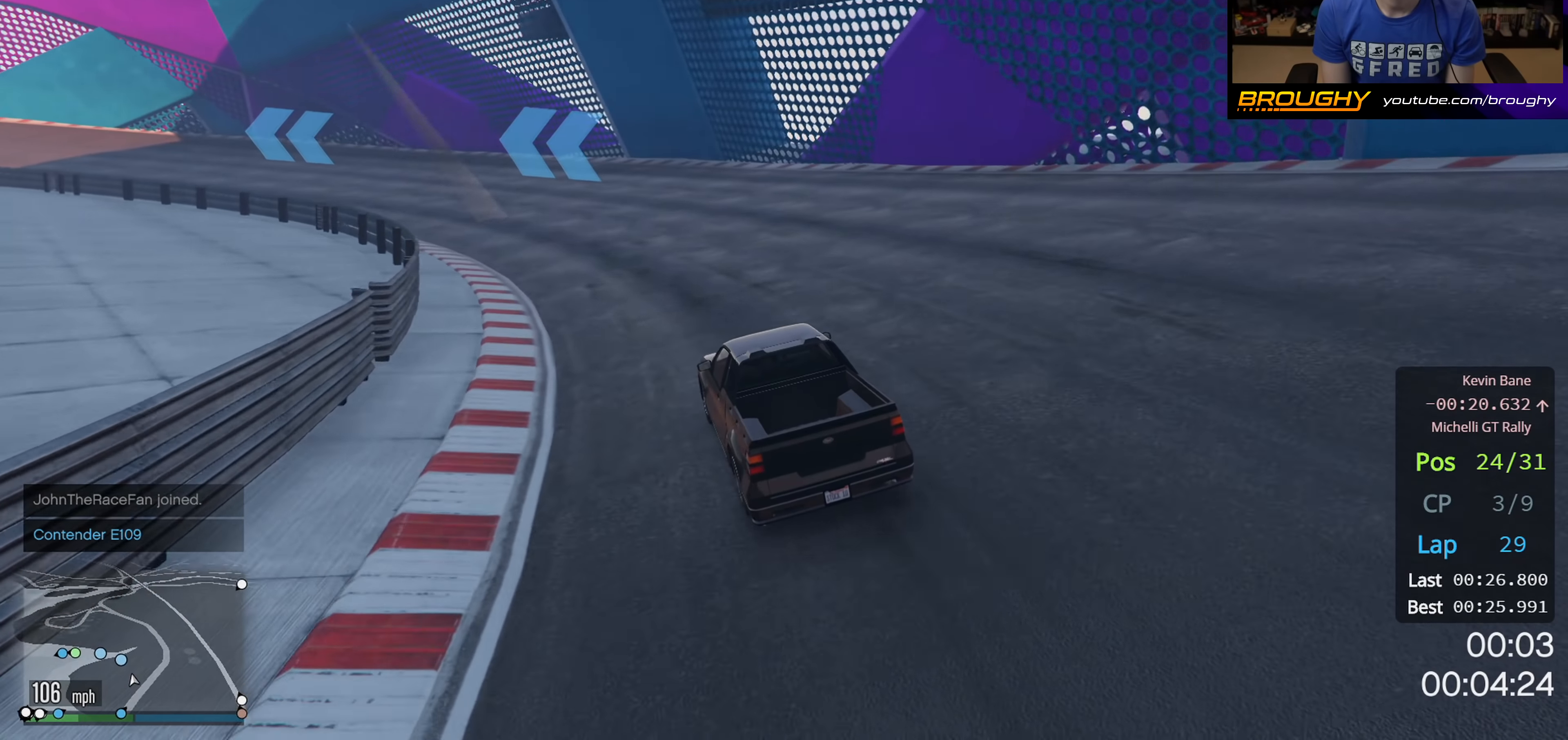
{"buttons": ["R2"], "left_stick": "up-left", "right_stick": "center", "events": [[150, "left_stick", "center"], [267, "left_stick", "up-left"]]}
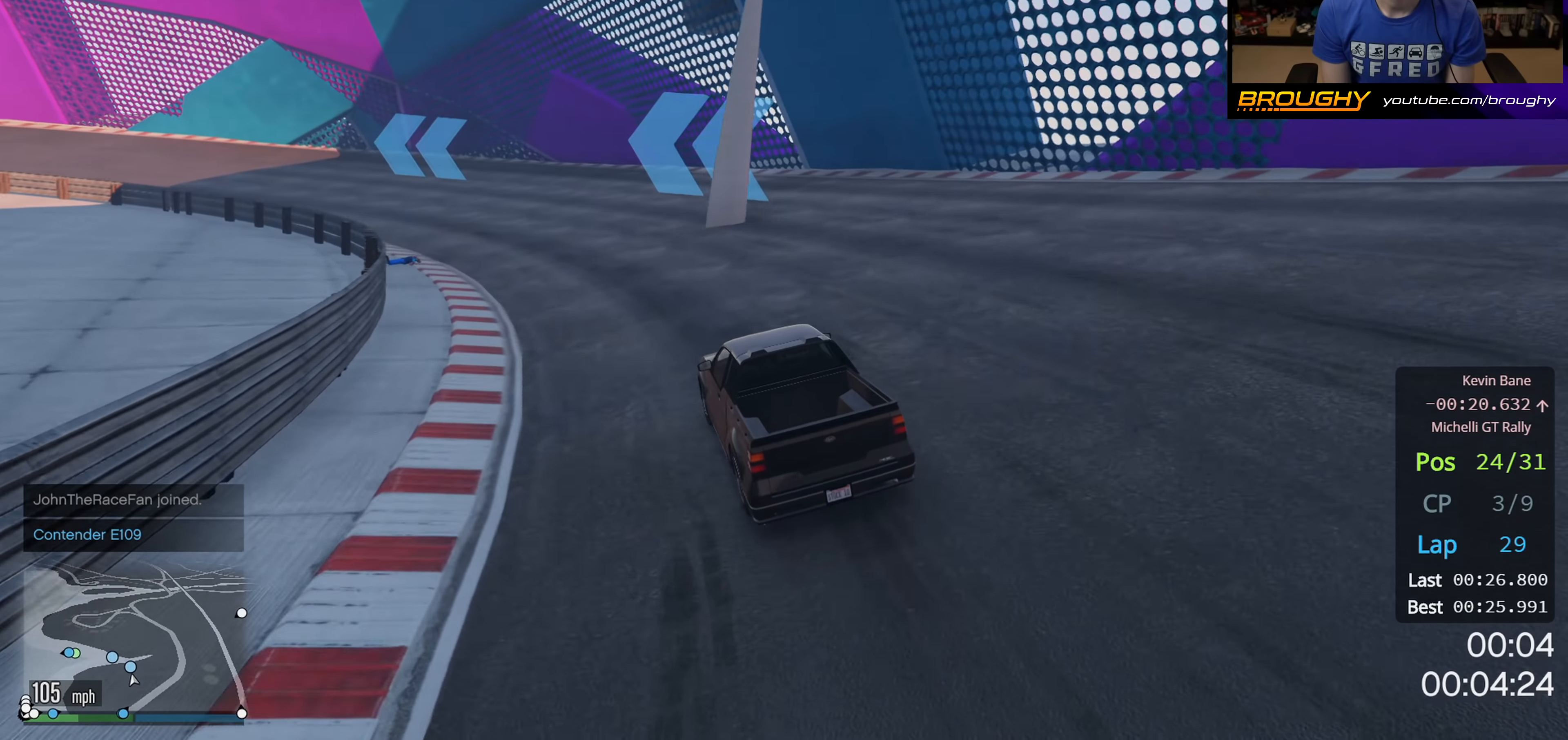
{"buttons": ["R2"], "left_stick": "up-left", "right_stick": "center", "events": [[233, "left_stick", "center"], [350, "left_stick", "left"], [417, "left_stick", "up-left"]]}
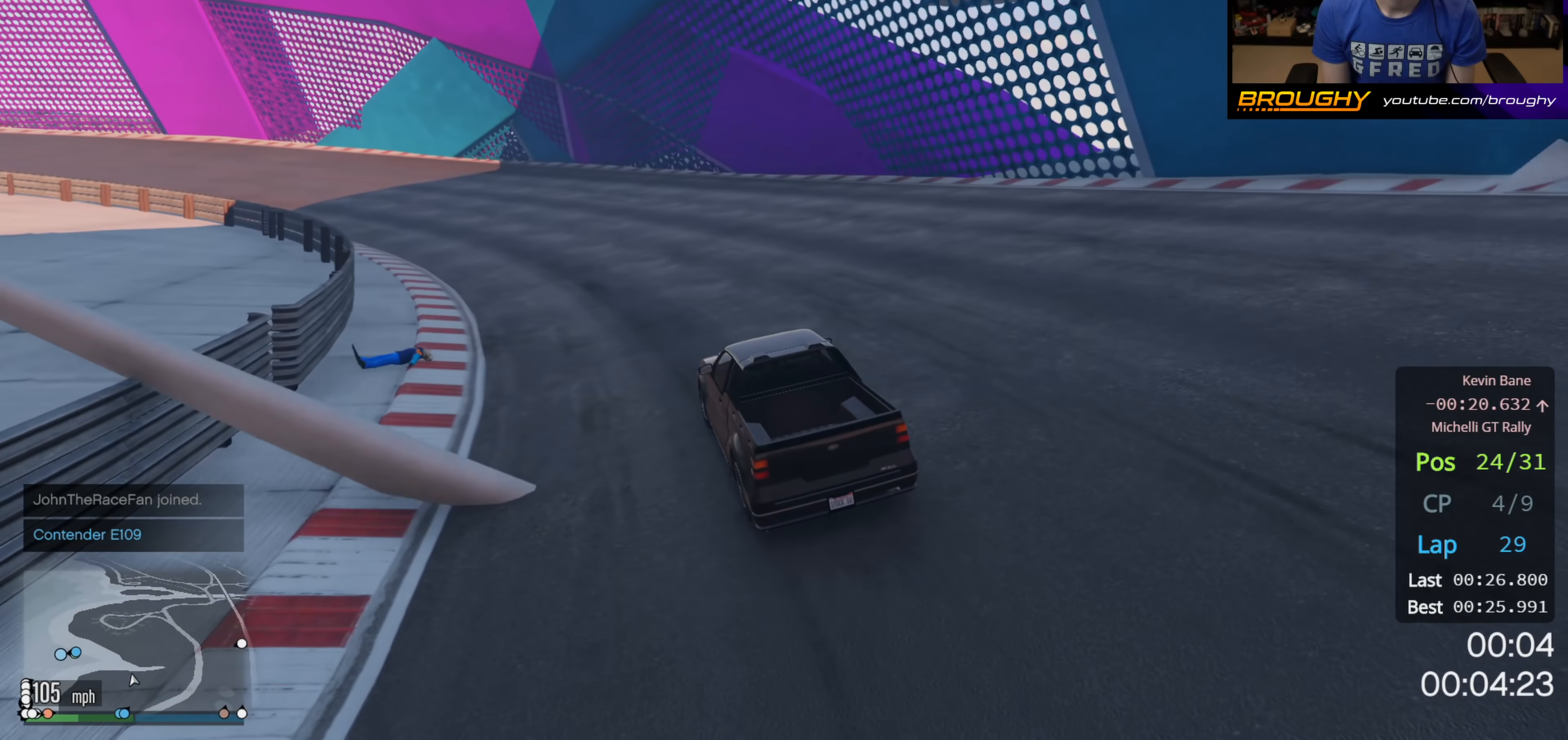
{"buttons": ["R2"], "left_stick": "up-left", "right_stick": "center", "events": []}
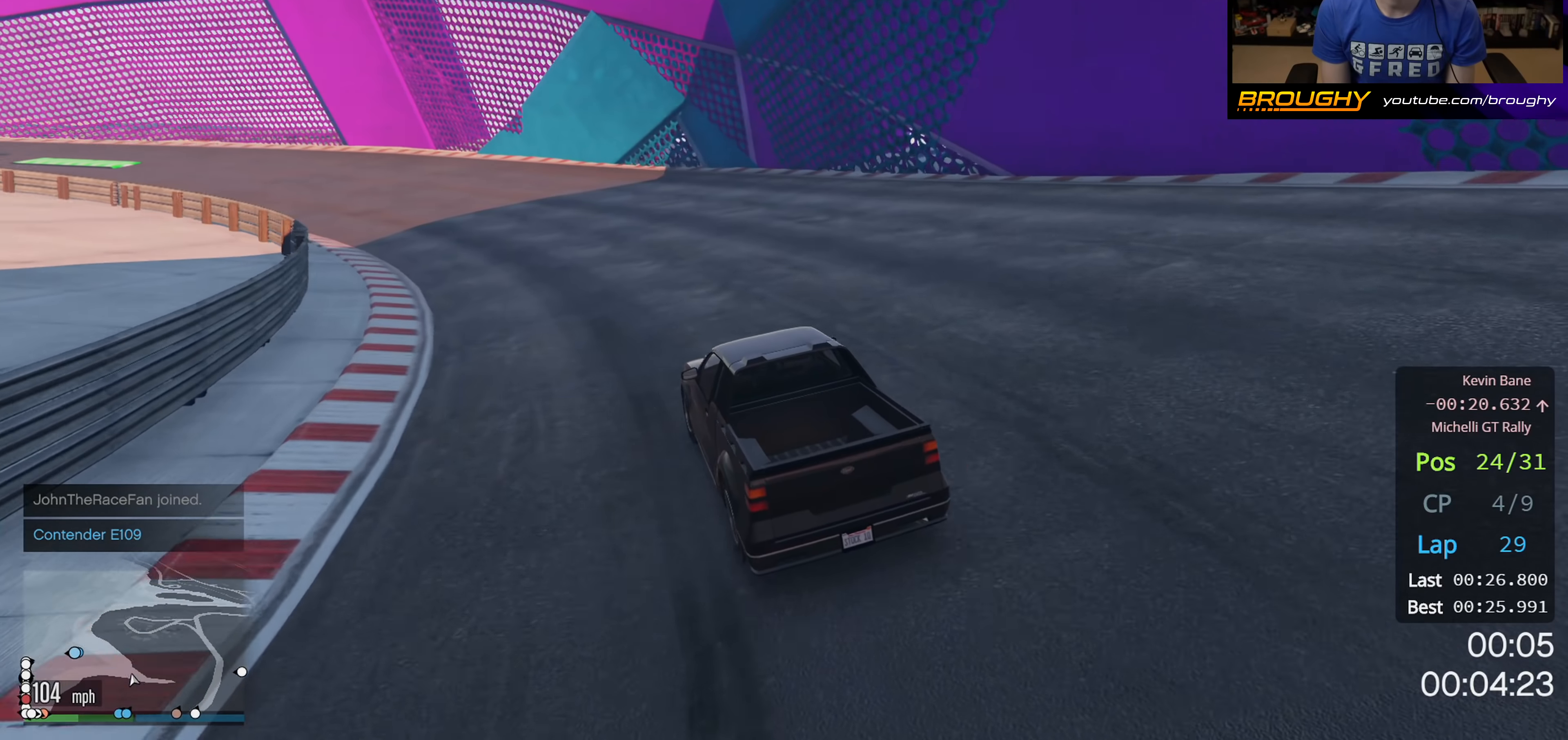
{"buttons": ["R2"], "left_stick": "up-left", "right_stick": "center", "events": []}
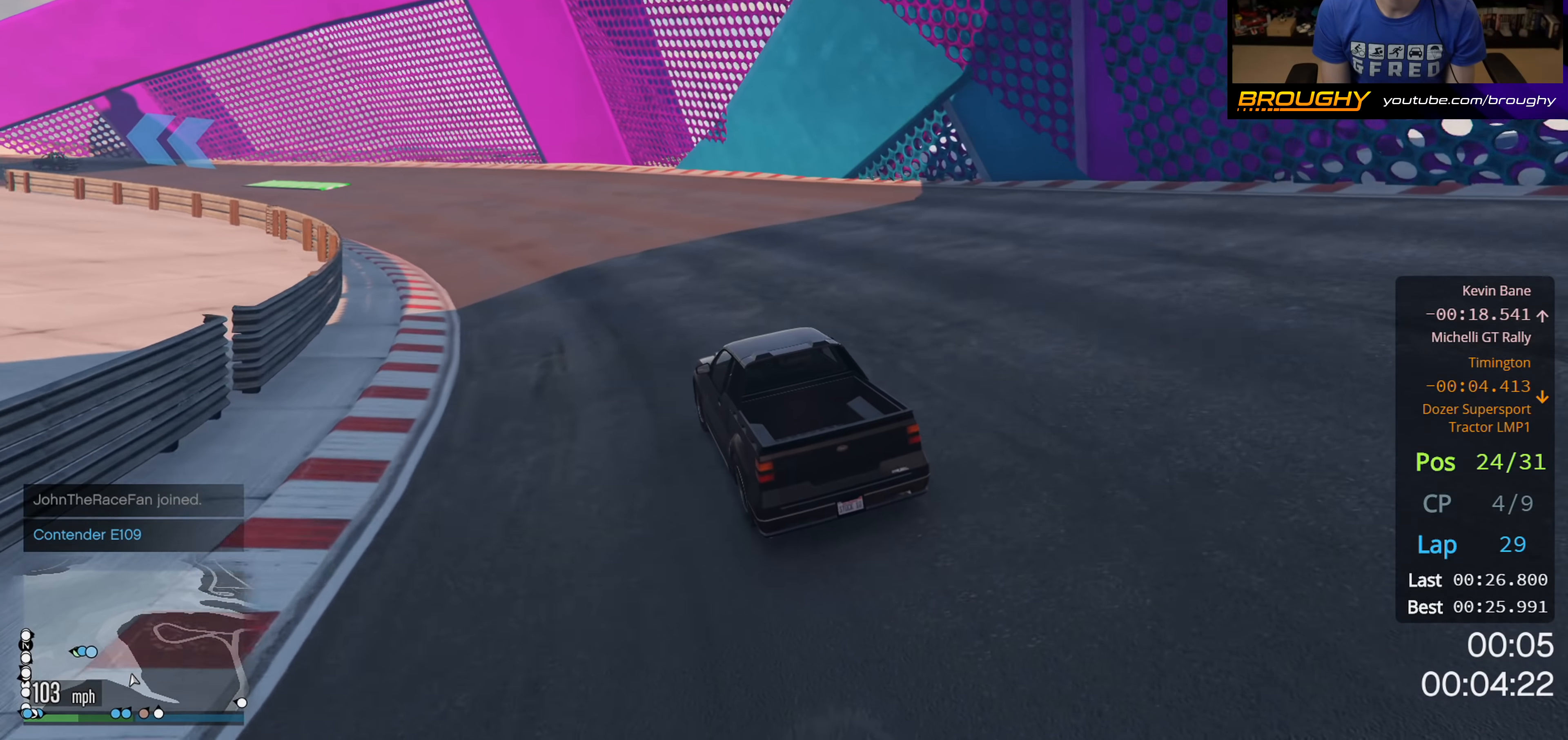
{"buttons": ["R2"], "left_stick": "center", "right_stick": "center", "events": [[116, "left_stick", "center"], [300, "left_stick", "up-left"], [500, "left_stick", "center"]]}
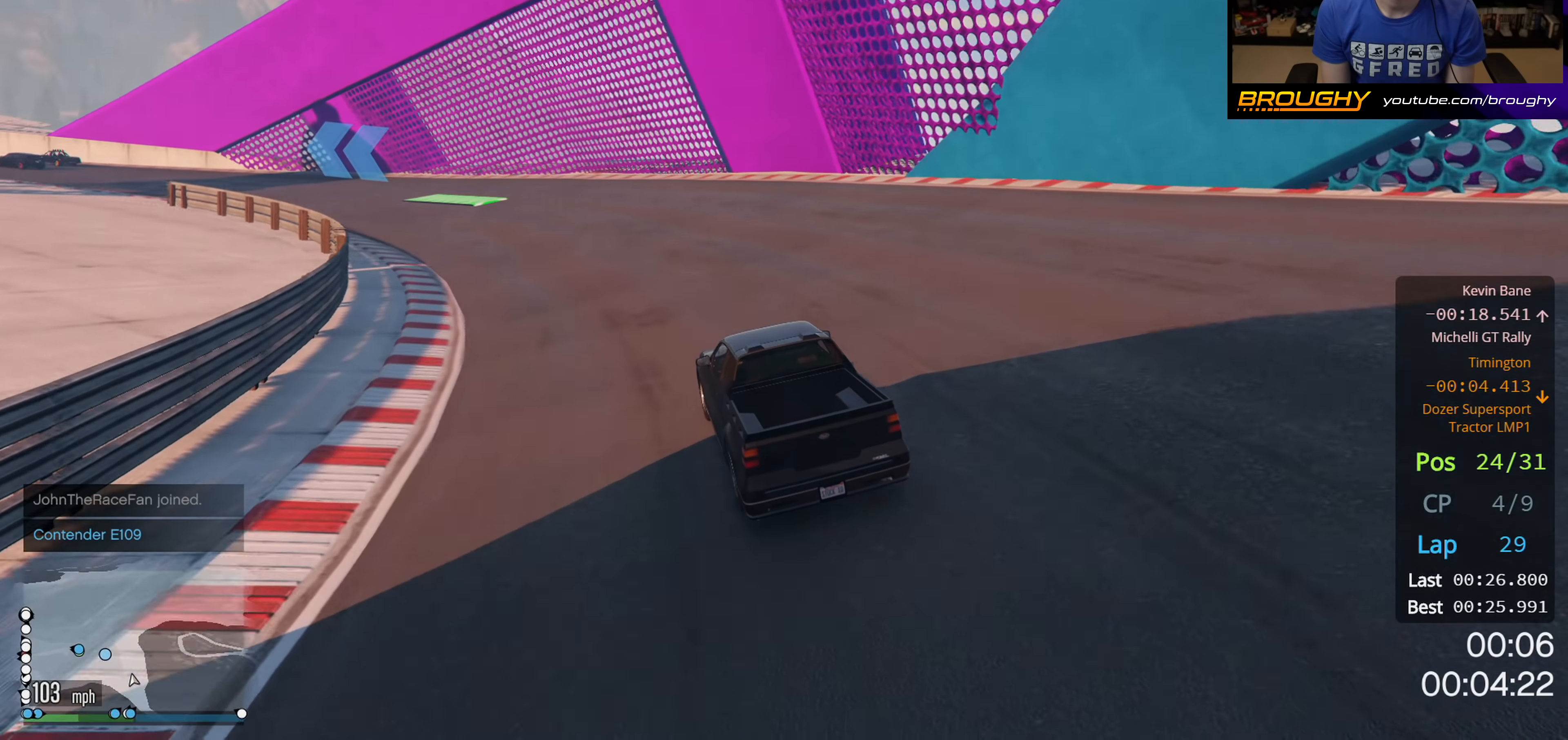
{"buttons": ["R2"], "left_stick": "left", "right_stick": "center", "events": [[133, "left_stick", "up-left"], [283, "left_stick", "center"], [366, "left_stick", "left"]]}
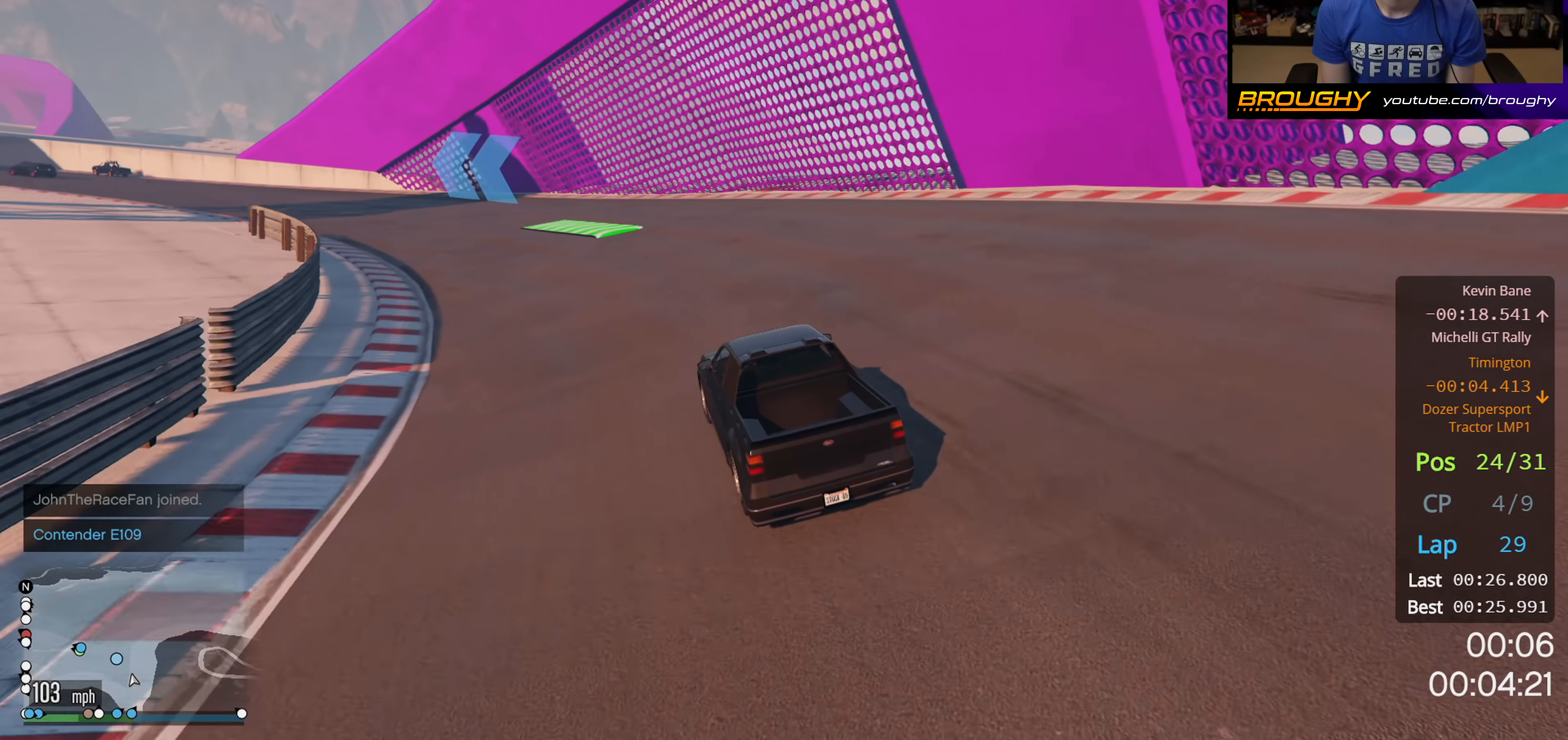
{"buttons": ["R2"], "left_stick": "up-left", "right_stick": "center", "events": [[83, "left_stick", "center"], [200, "left_stick", "left"], [300, "left_stick", "up-left"], [433, "left_stick", "center"], [500, "left_stick", "up-left"]]}
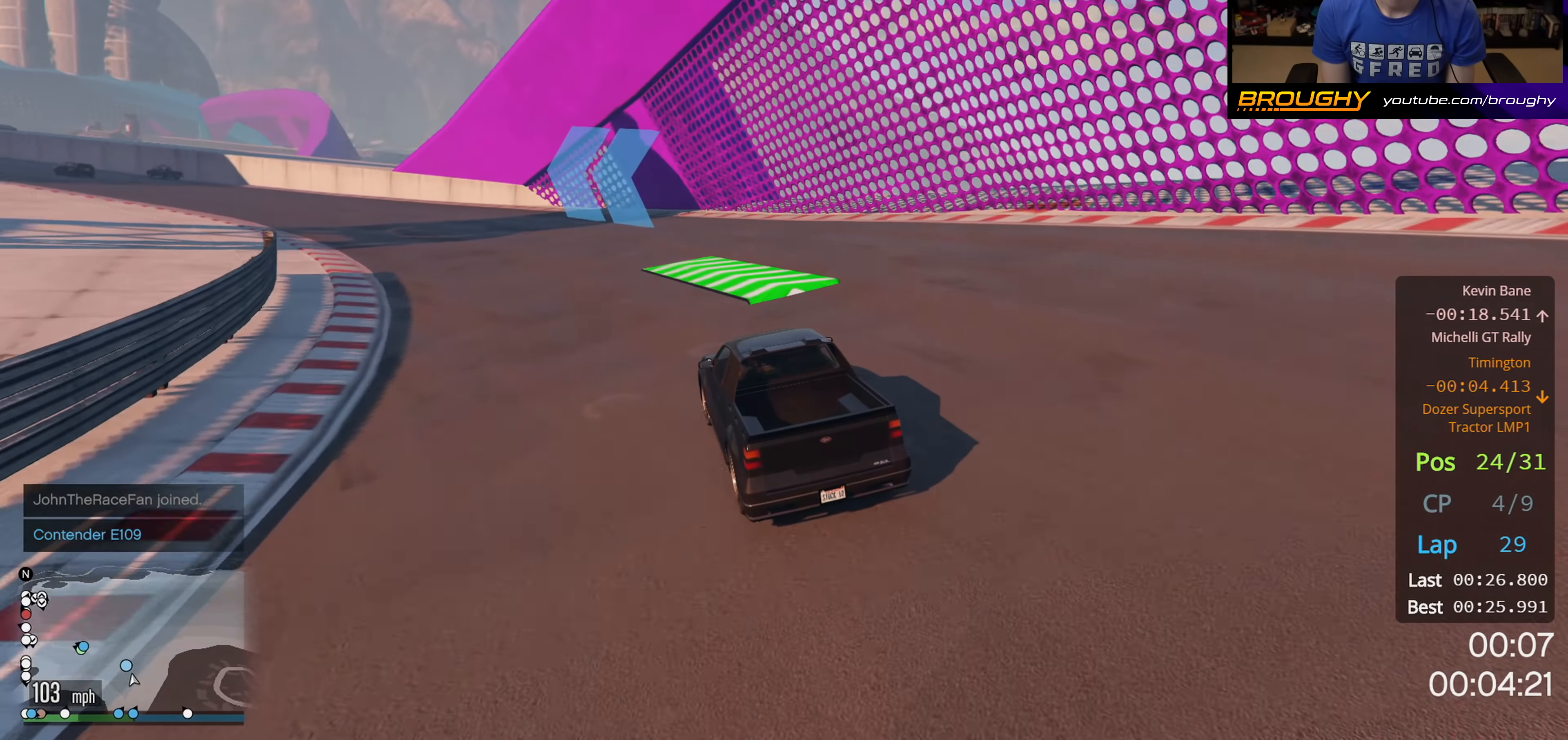
{"buttons": ["R2"], "left_stick": "up-left", "right_stick": "center", "events": [[183, "left_stick", "center"], [300, "left_stick", "left"], [400, "left_stick", "up-left"]]}
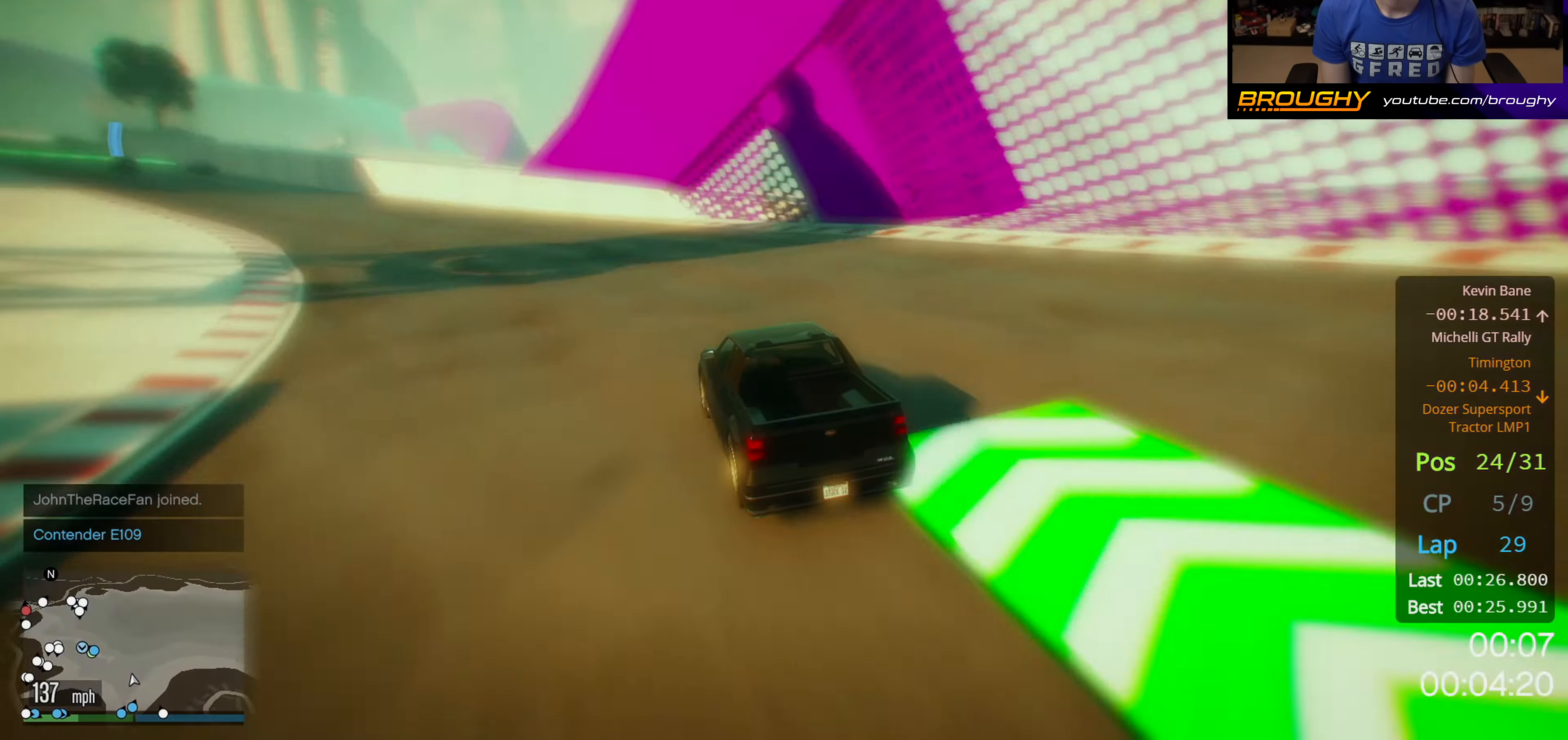
{"buttons": ["R2"], "left_stick": "up-left", "right_stick": "center", "events": []}
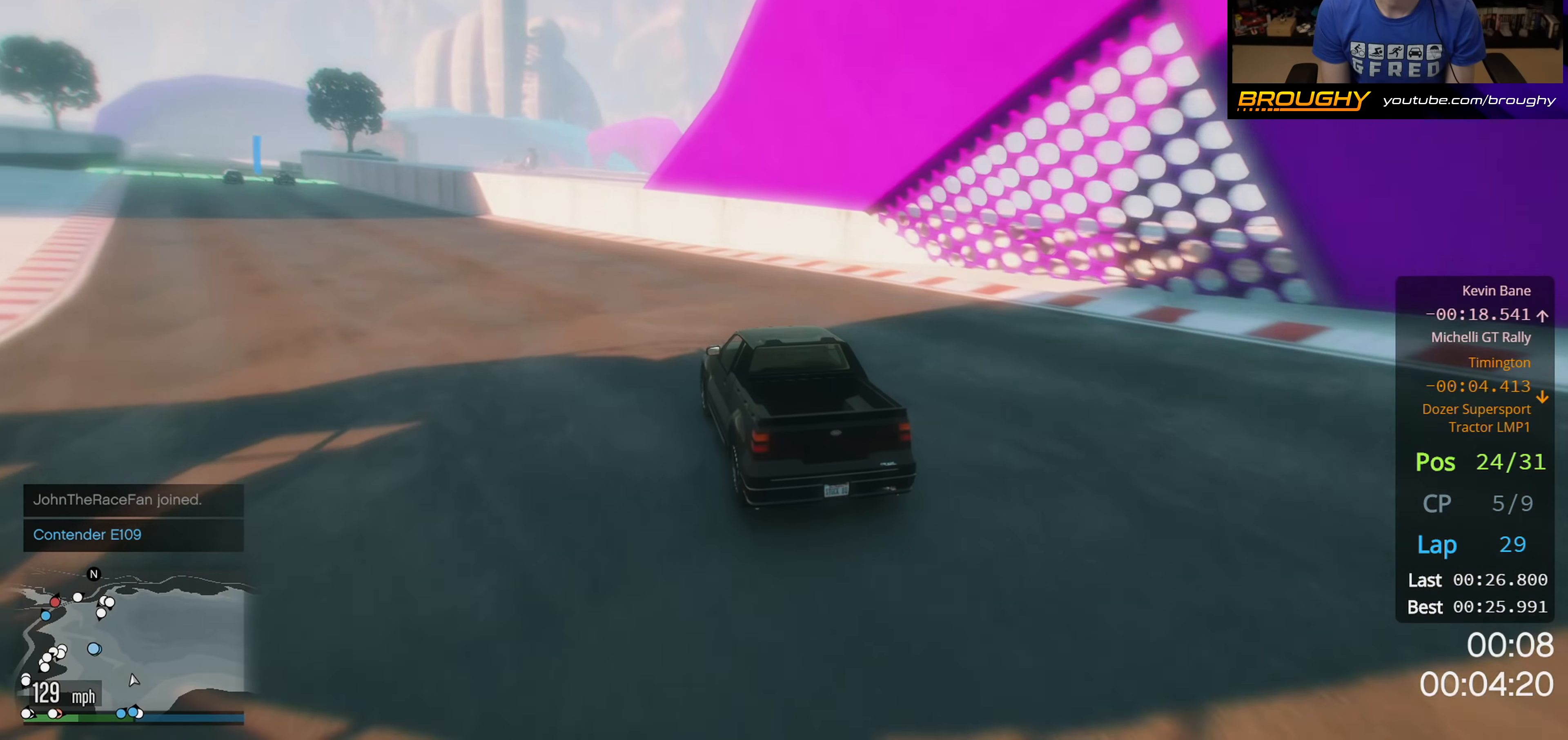
{"buttons": ["R2"], "left_stick": "up-left", "right_stick": "center", "events": []}
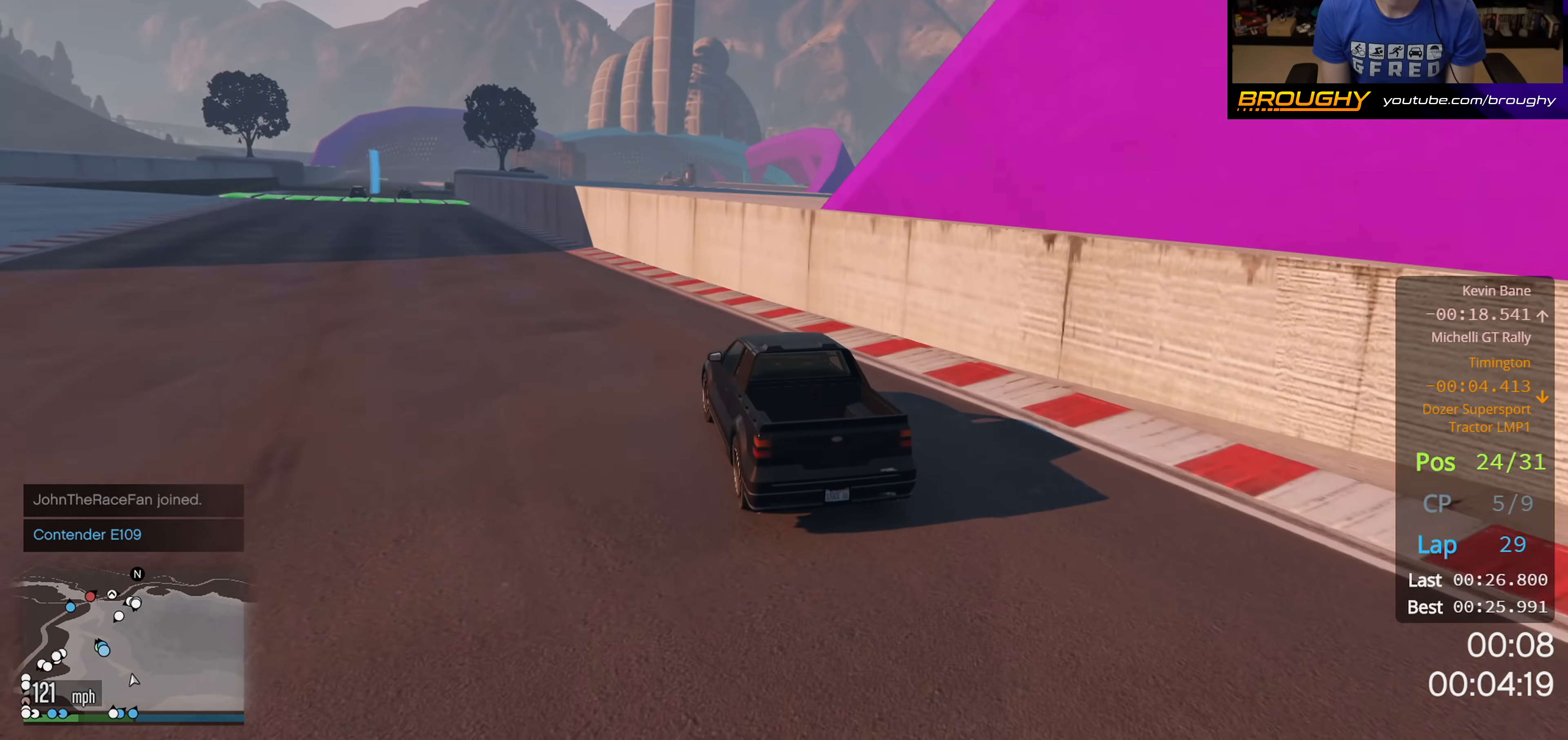
{"buttons": ["R2"], "left_stick": "left", "right_stick": "center", "events": [[333, "left_stick", "left"]]}
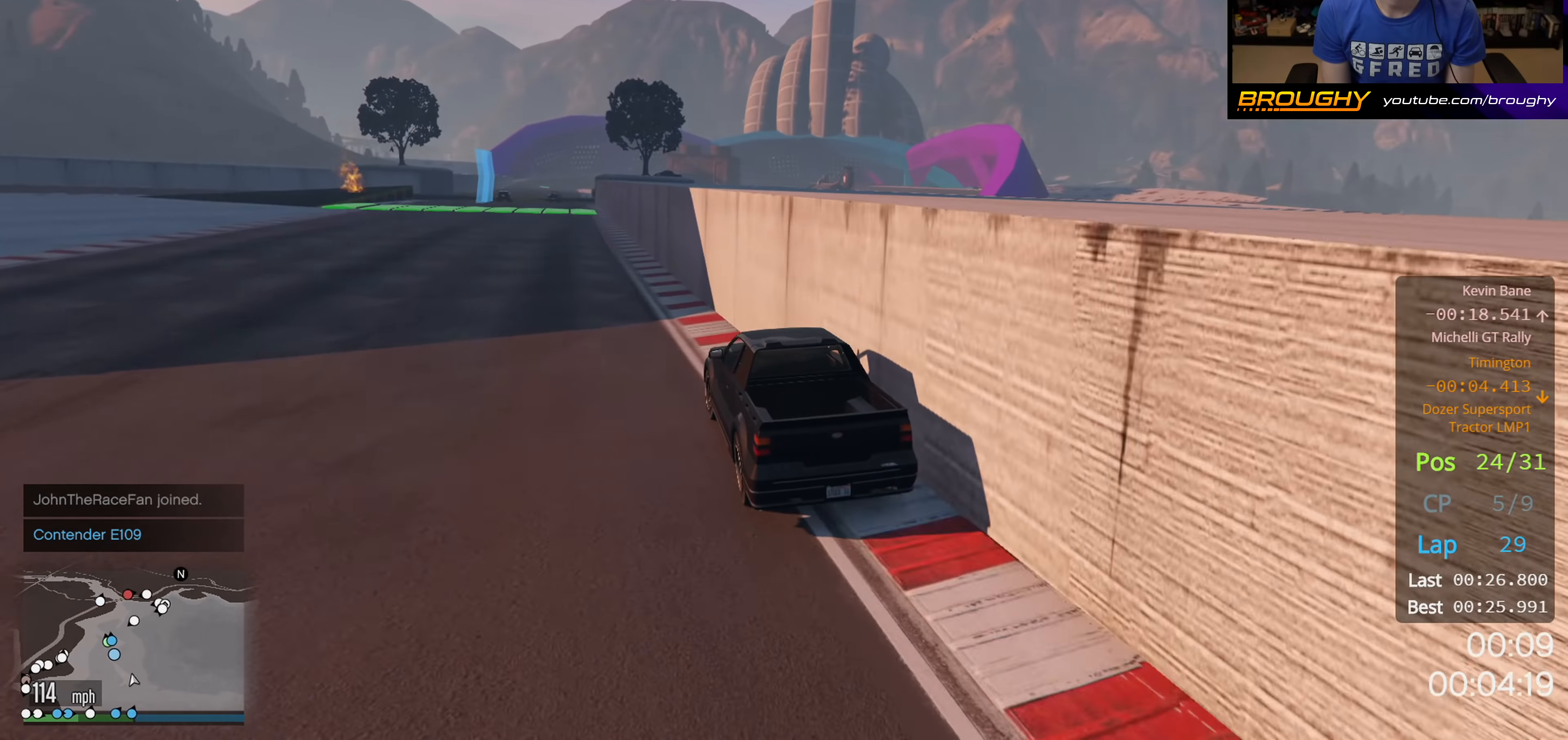
{"buttons": ["R2"], "left_stick": "center", "right_stick": "center", "events": [[33, "left_stick", "center"], [333, "left_stick", "left"], [383, "left_stick", "up-left"], [500, "left_stick", "center"]]}
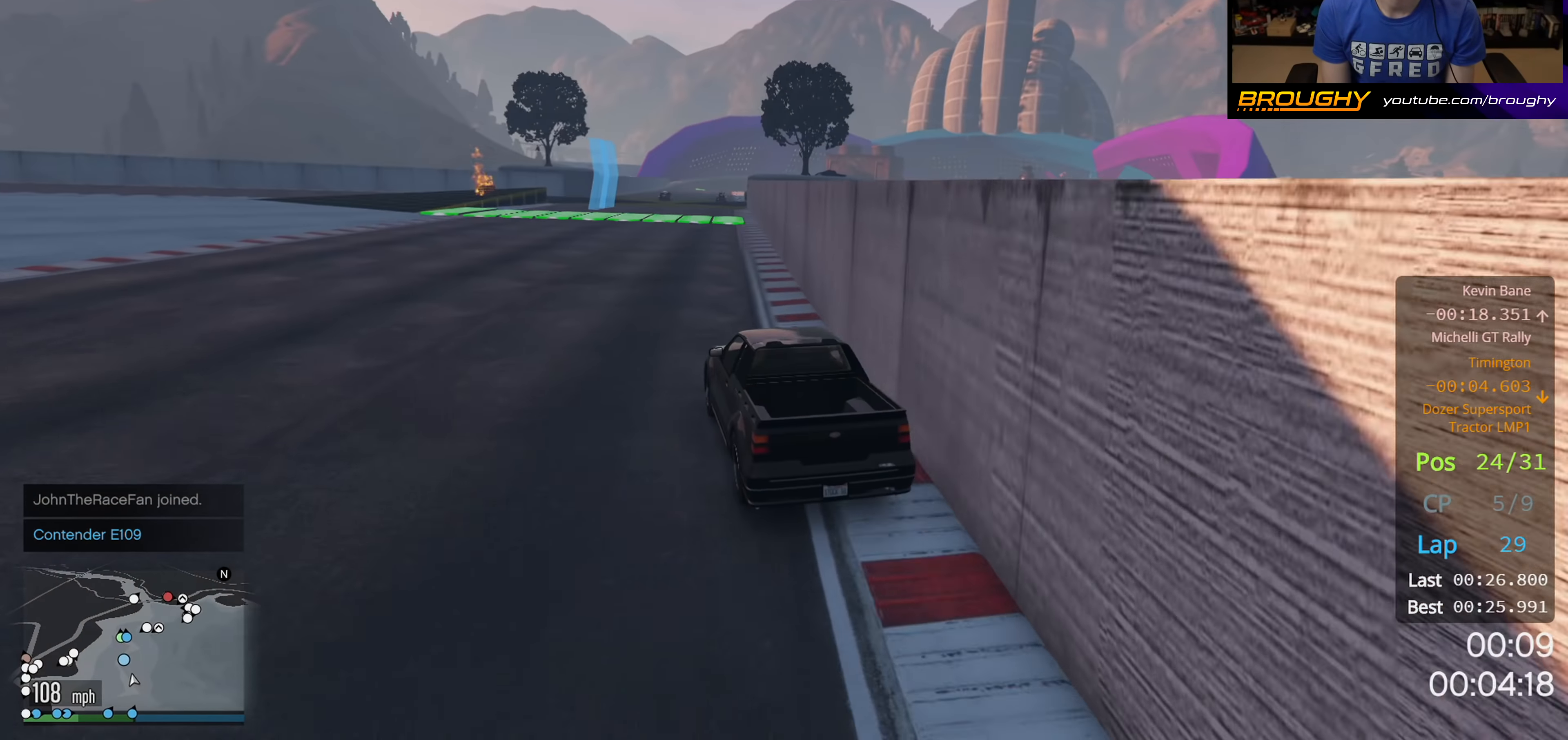
{"buttons": ["R2"], "left_stick": "right", "right_stick": "center", "events": [[500, "left_stick", "right"]]}
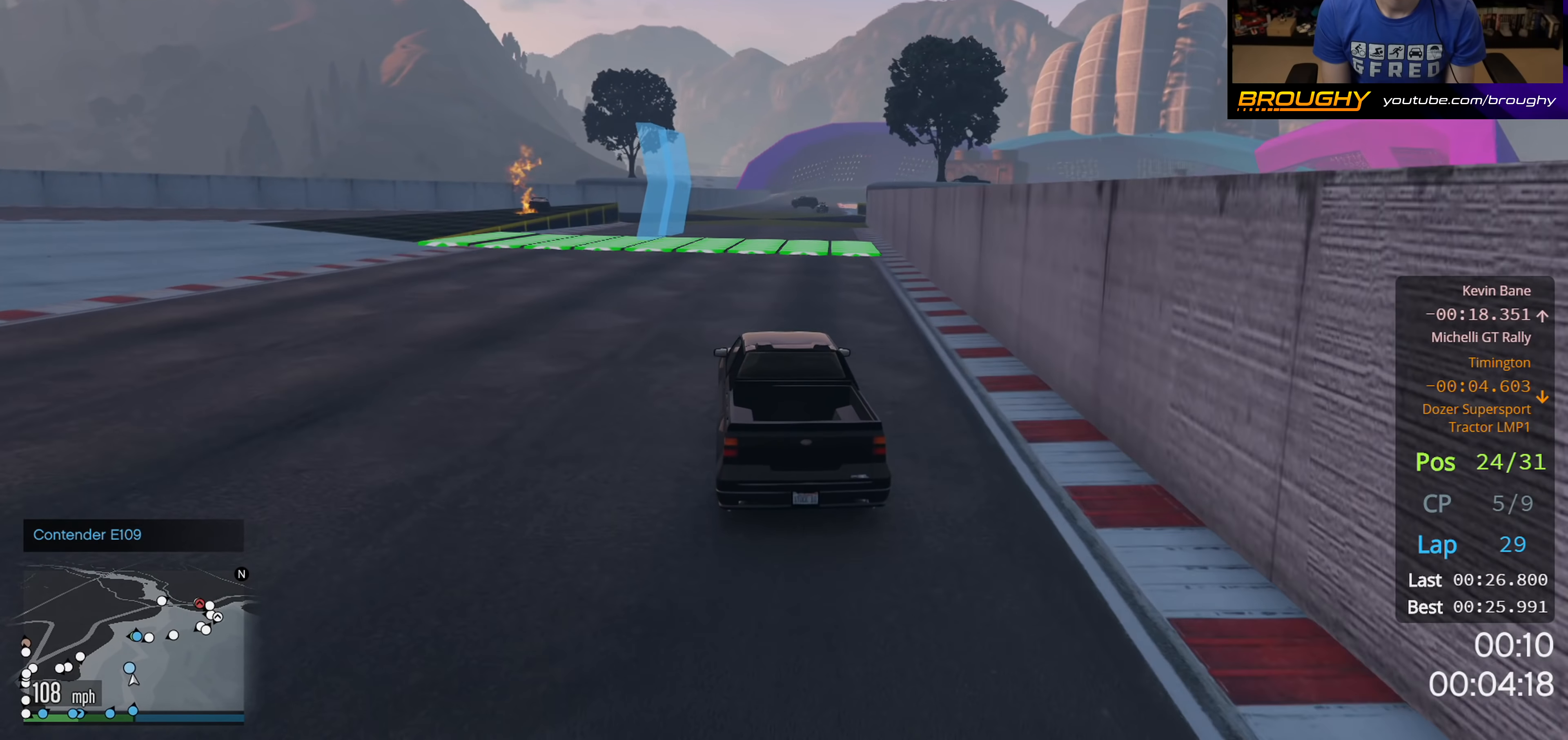
{"buttons": ["R2"], "left_stick": "center", "right_stick": "center", "events": [[383, "left_stick", "center"]]}